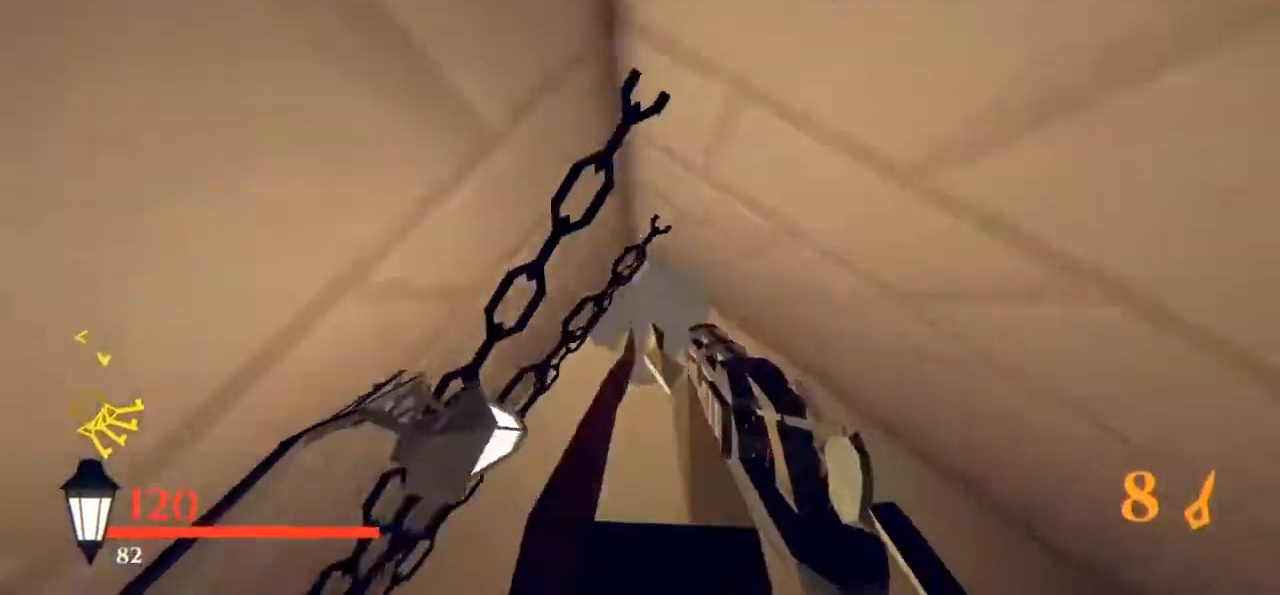
Gameplay with keyboard and mouse; each line is a JSON object with the keys and mouse buttons held at the frame after it. "events" lists presses ("down") and releases ("up") of "1", "2", "3", "4", "5", "a", "alt", "b", "c", "ctrl", "d", "e", "f", "g", "q", "r", "s", "shift", "space", "t", "tab", "tilde", "v", "w", "x", "z", "mouse_left", "mouse_wheel", "mouse_right", "mouse_mb4" and "mouse_mb5" between this image and that frame as [ms after this image, input, new state], when the widget could be followed in between. "mouse_left", "mouse_wheel", "mouse_right", "mouse_mb4", "mouse_mb5" = the "left", "wheel", "right", "mb4", "mb5" buttons of the "mouse" list. No other keys are recorded. "wheel" means that the mouse wheel is clicked or scrolled. Mouse movement is not recorded.
{"keys": ["w"], "mouse": [], "events": [[83, "space", "down"], [133, "space", "up"], [233, "space", "down"], [283, "space", "up"], [367, "space", "down"], [467, "space", "up"]]}
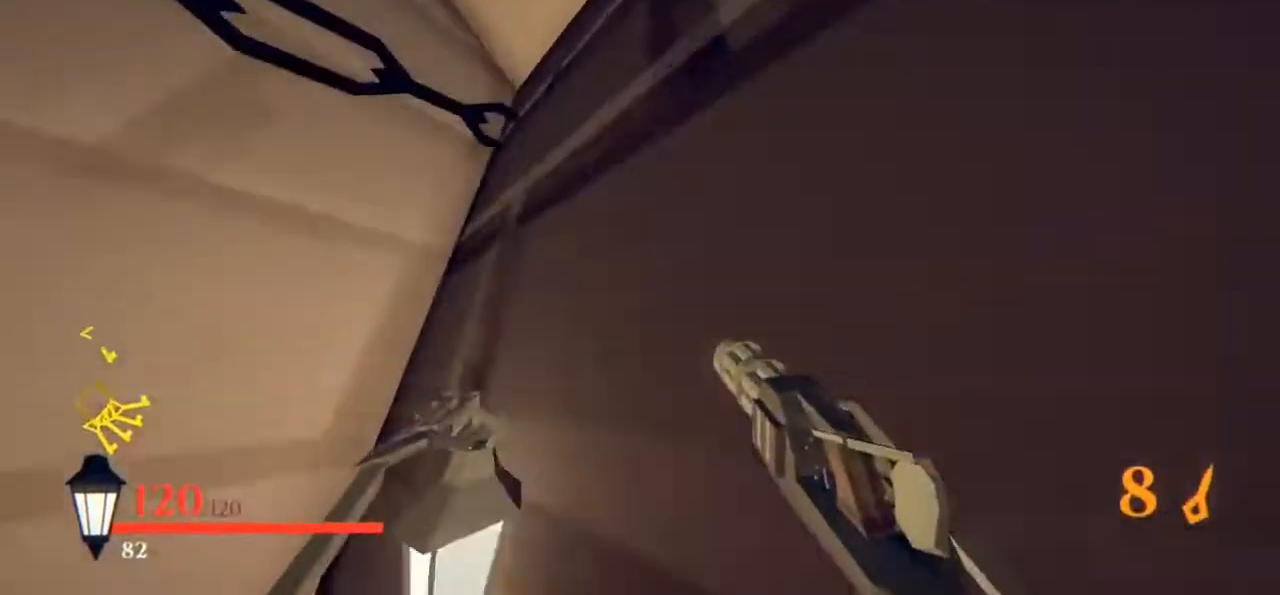
{"keys": ["d", "w"], "mouse": [], "events": [[17, "a", "down"], [67, "space", "down"], [200, "space", "up"], [300, "space", "down"], [350, "a", "up"], [350, "space", "up"], [400, "d", "down"]]}
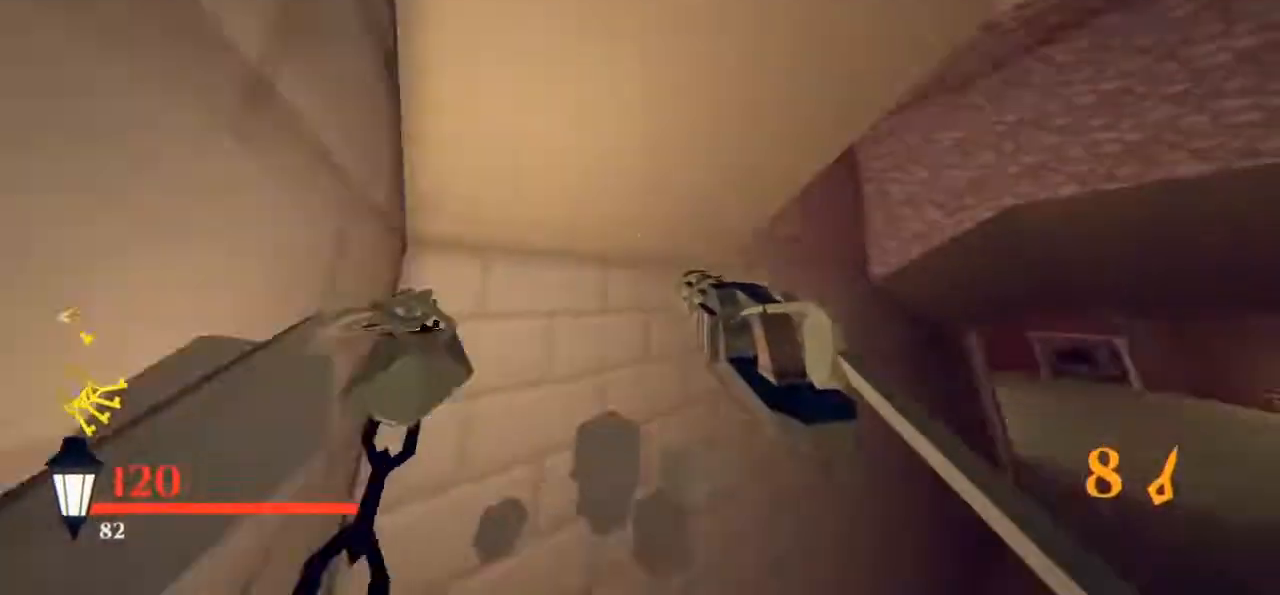
{"keys": ["space", "w"], "mouse": [], "events": [[33, "space", "down"], [167, "d", "up"], [167, "space", "up"], [300, "space", "down"], [400, "space", "up"], [483, "space", "down"]]}
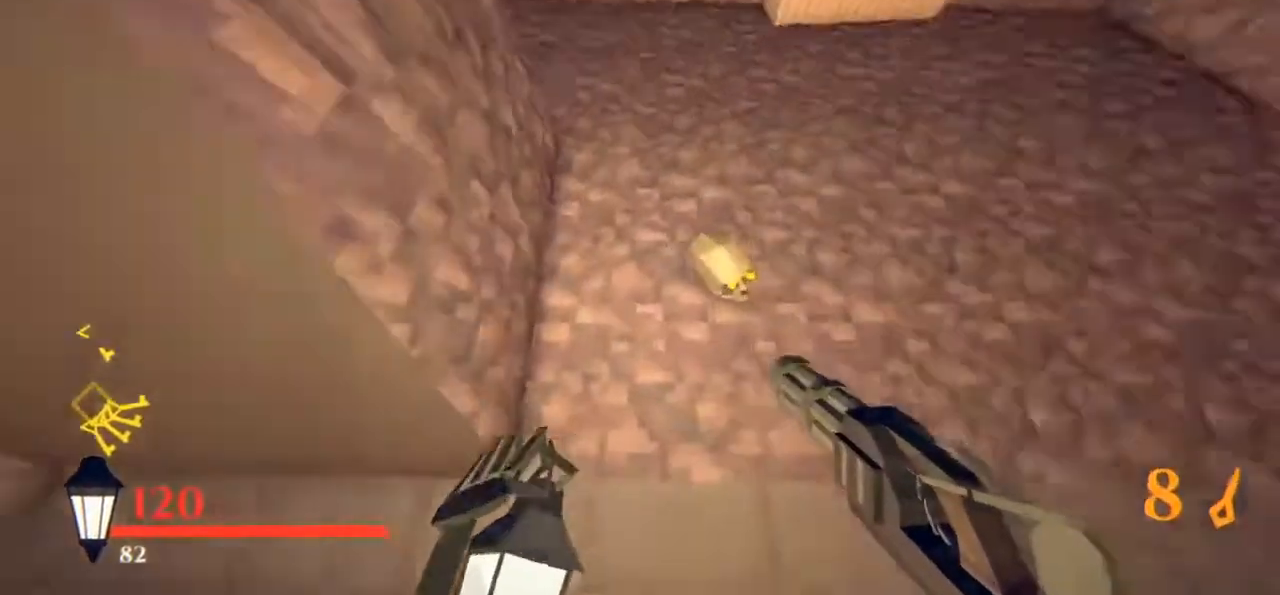
{"keys": ["space", "w"], "mouse": [], "events": [[50, "a", "down"], [50, "shift", "down"], [100, "space", "up"], [150, "space", "down"], [233, "a", "up"], [233, "shift", "up"], [233, "space", "up"], [350, "space", "down"], [433, "space", "up"], [483, "space", "down"]]}
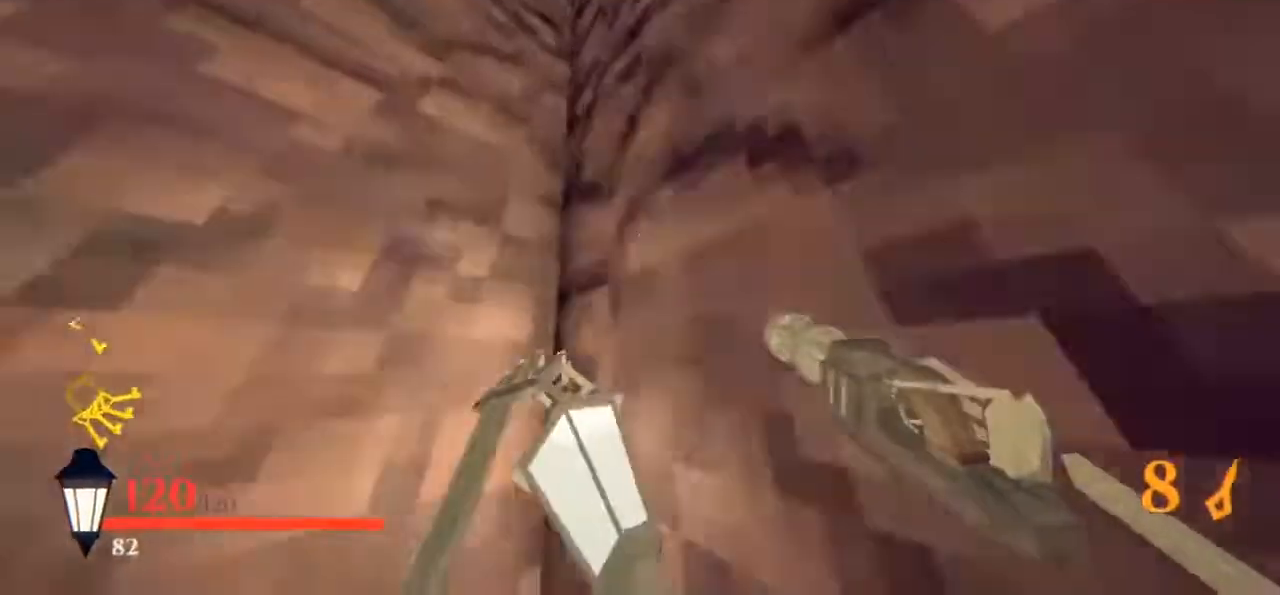
{"keys": ["space", "w"], "mouse": [], "events": [[67, "space", "up"], [117, "space", "down"], [300, "space", "up"], [400, "space", "down"], [450, "space", "up"], [483, "space", "down"]]}
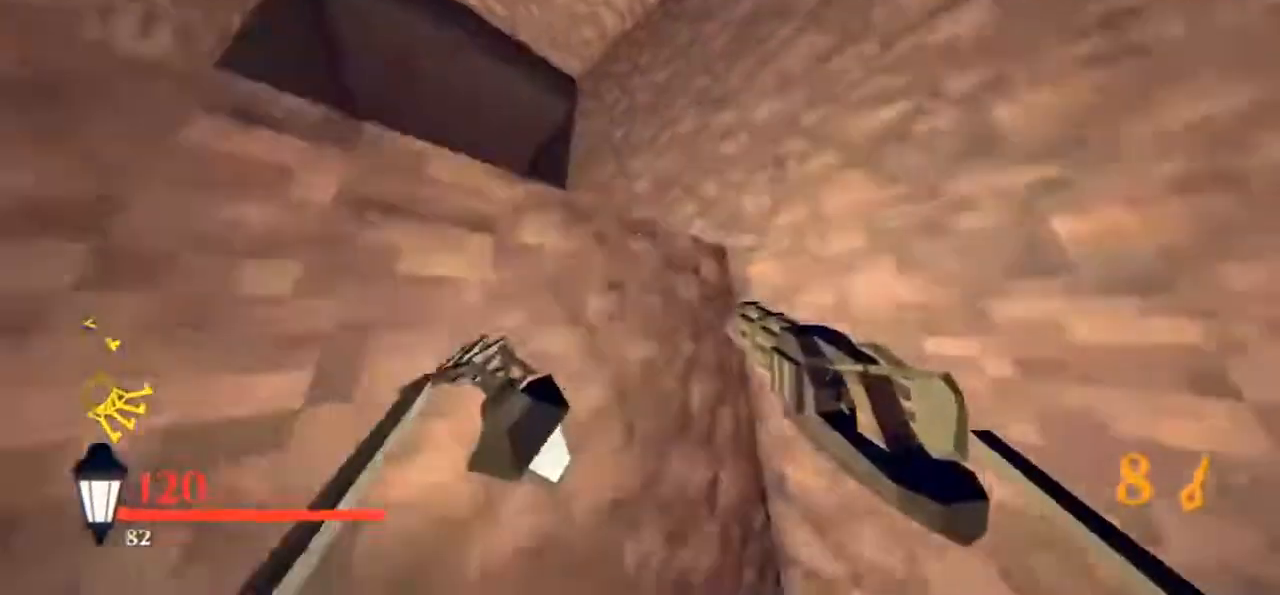
{"keys": ["w"], "mouse": [], "events": [[83, "space", "up"], [133, "space", "down"], [183, "space", "up"], [233, "space", "down"], [317, "space", "up"], [367, "space", "down"], [417, "space", "up"]]}
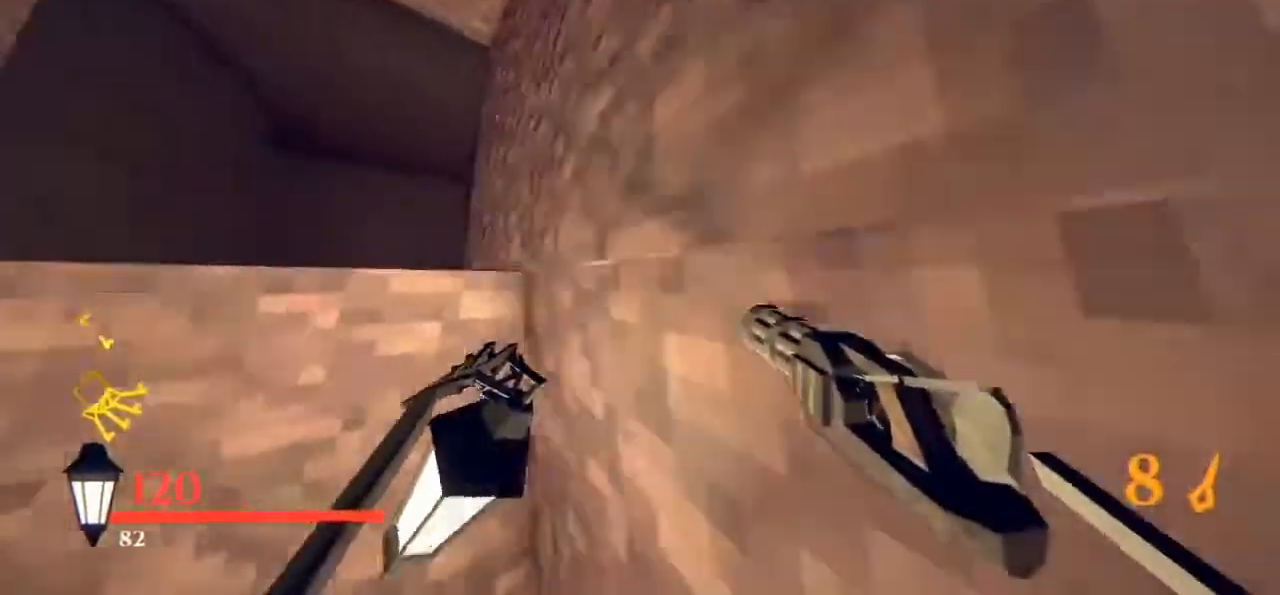
{"keys": ["w"], "mouse": [], "events": [[17, "space", "down"], [50, "space", "up"], [100, "space", "down"], [200, "shift", "down"], [200, "space", "up"], [250, "space", "down"], [283, "space", "up"], [333, "space", "down"], [433, "shift", "up"], [433, "space", "up"]]}
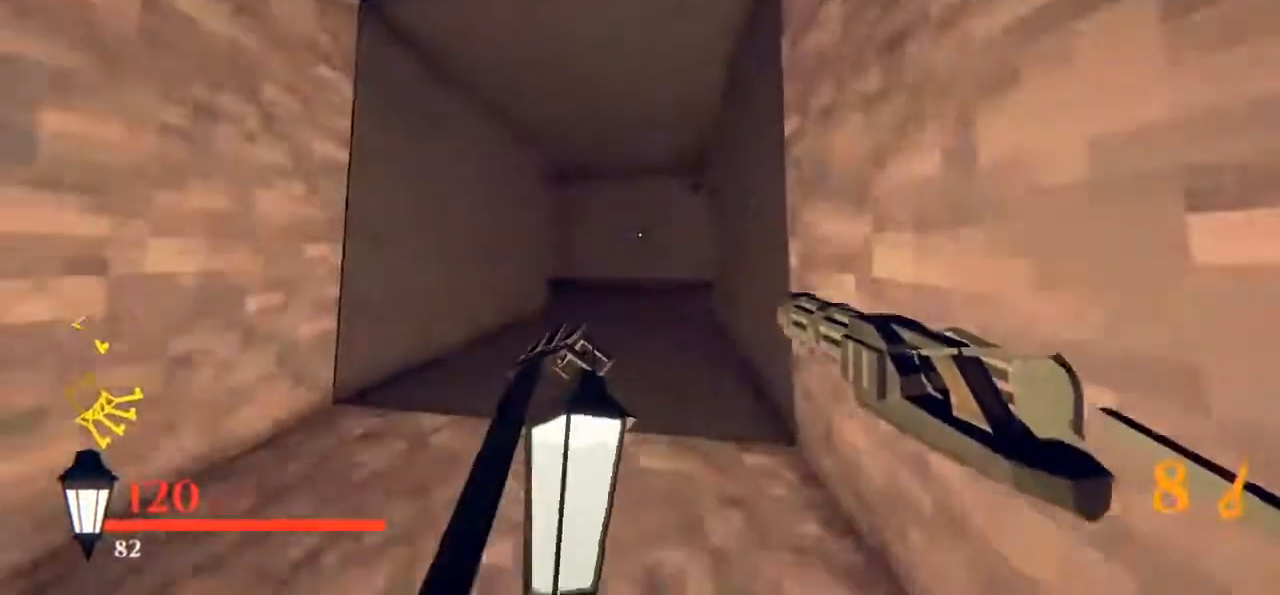
{"keys": ["w"], "mouse": [], "events": [[83, "a", "down"], [350, "space", "down"], [400, "space", "up"], [450, "a", "up"]]}
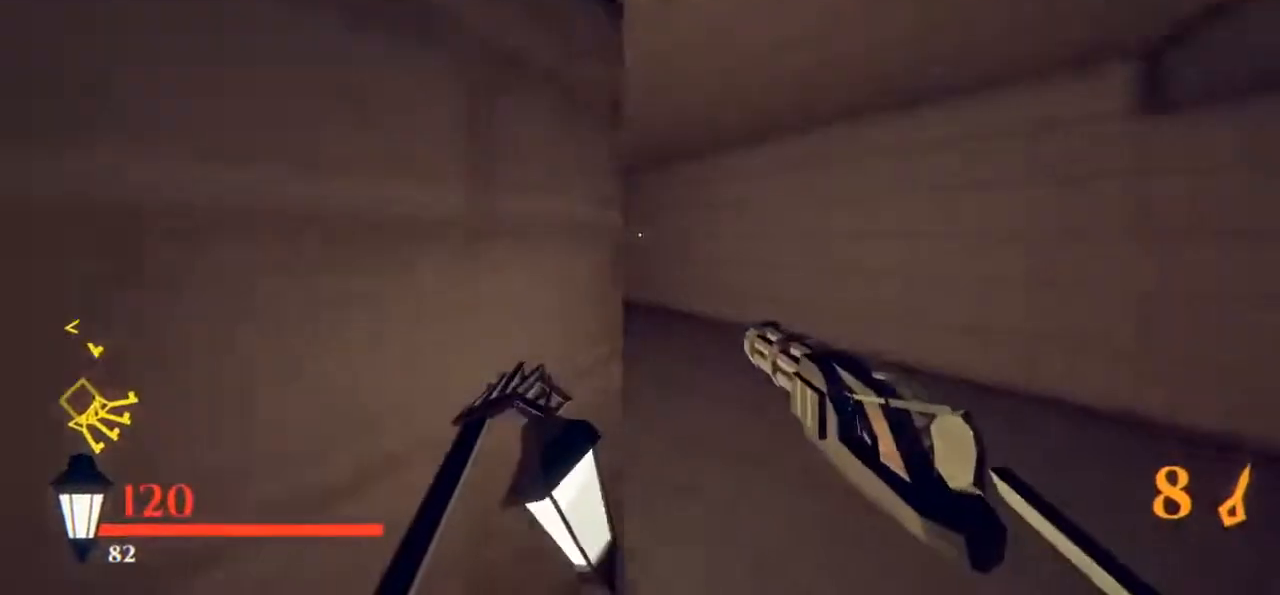
{"keys": ["a", "w"], "mouse": [], "events": [[417, "a", "down"]]}
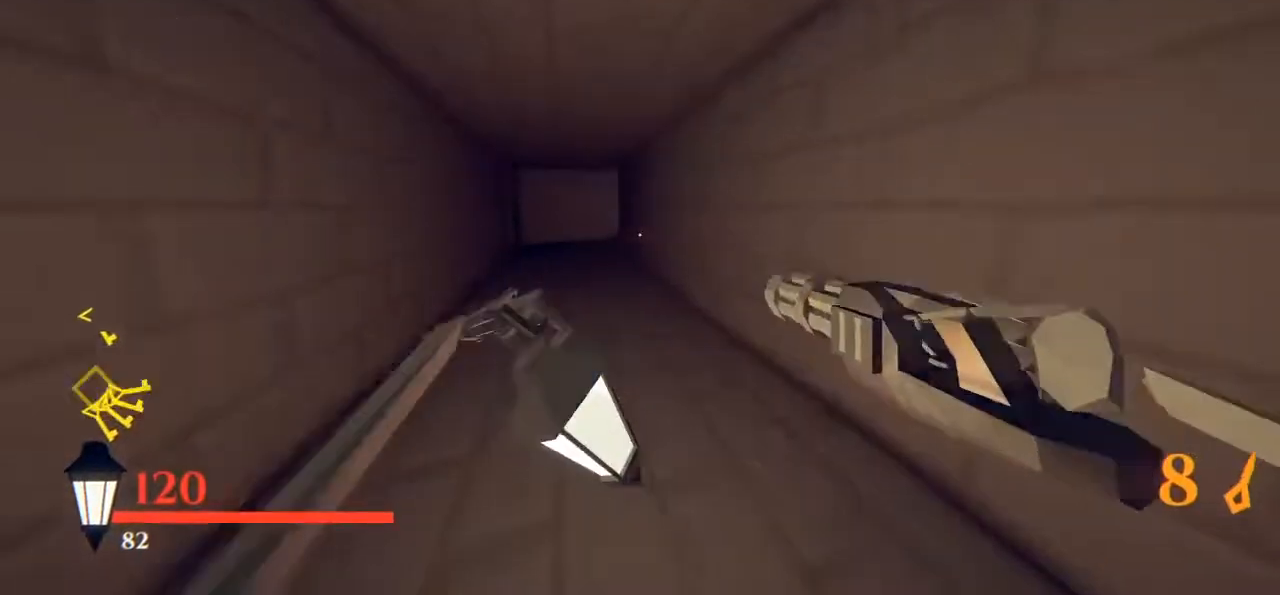
{"keys": ["w"], "mouse": [], "events": [[100, "a", "up"], [200, "shift", "down"], [283, "shift", "up"], [433, "space", "down"], [467, "space", "up"]]}
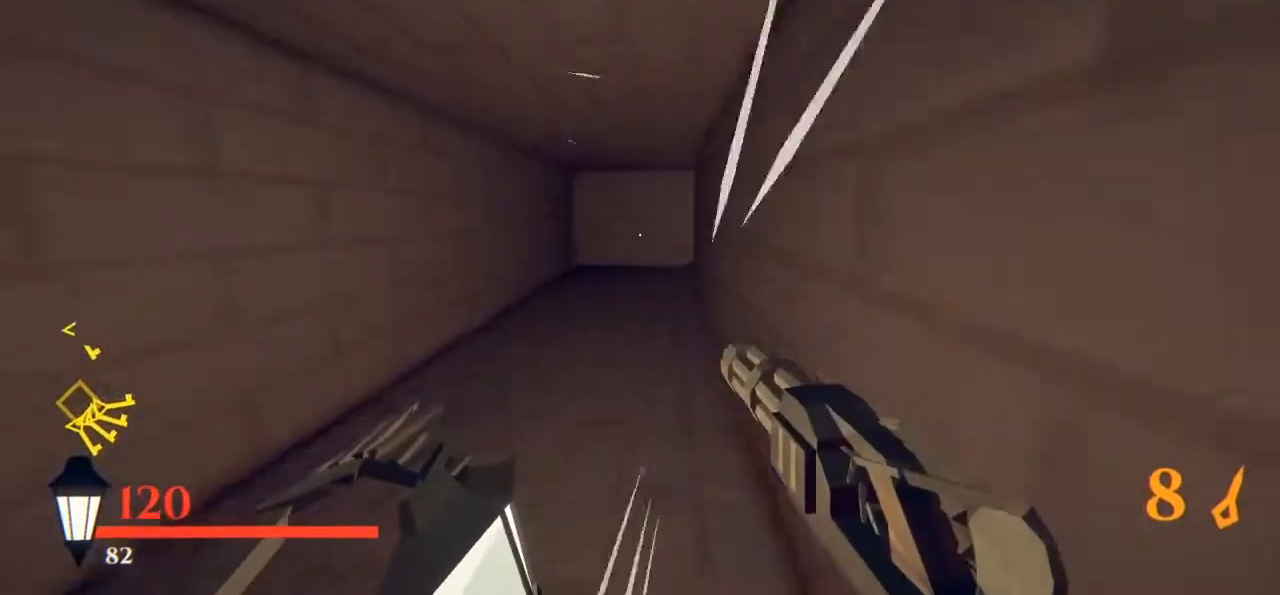
{"keys": ["d", "w"], "mouse": [], "events": [[117, "a", "down"], [250, "a", "up"], [250, "d", "down"]]}
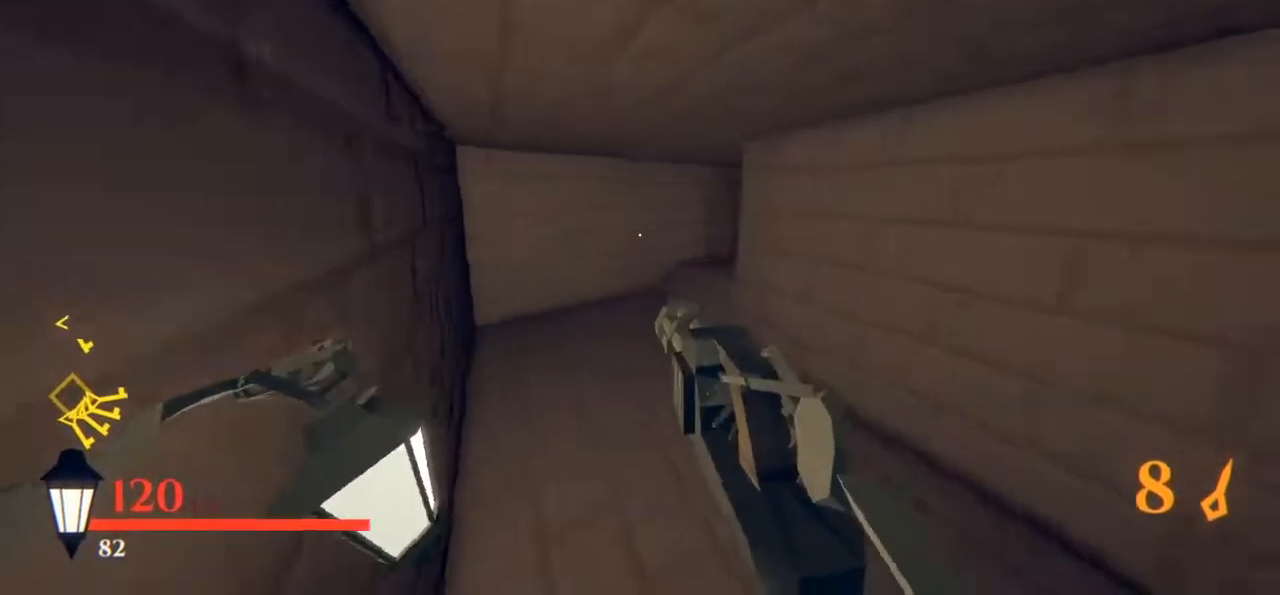
{"keys": ["w"], "mouse": [], "events": [[267, "d", "up"]]}
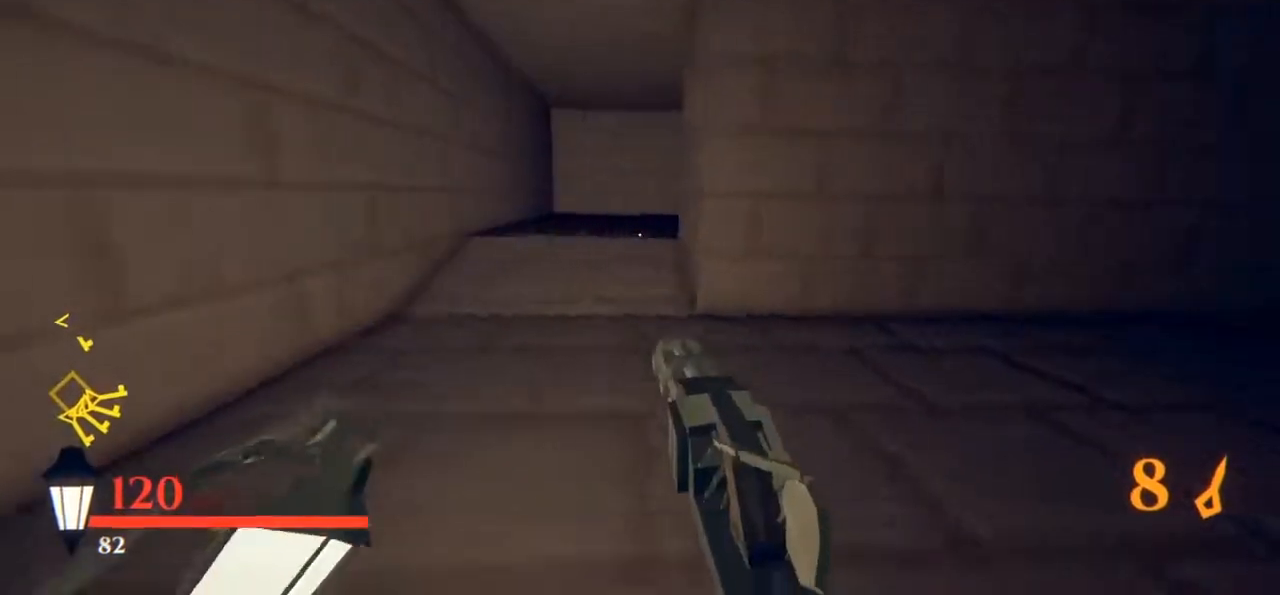
{"keys": ["w"], "mouse": [], "events": []}
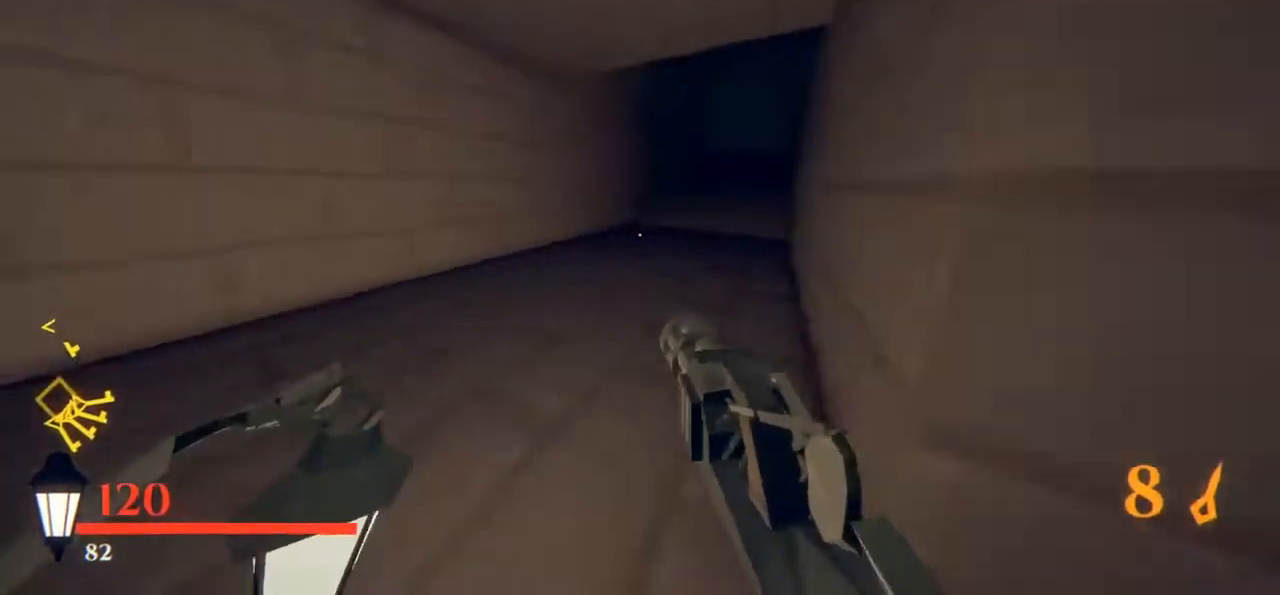
{"keys": ["space", "w"], "mouse": [], "events": [[17, "d", "down"], [150, "d", "up"], [300, "space", "down"]]}
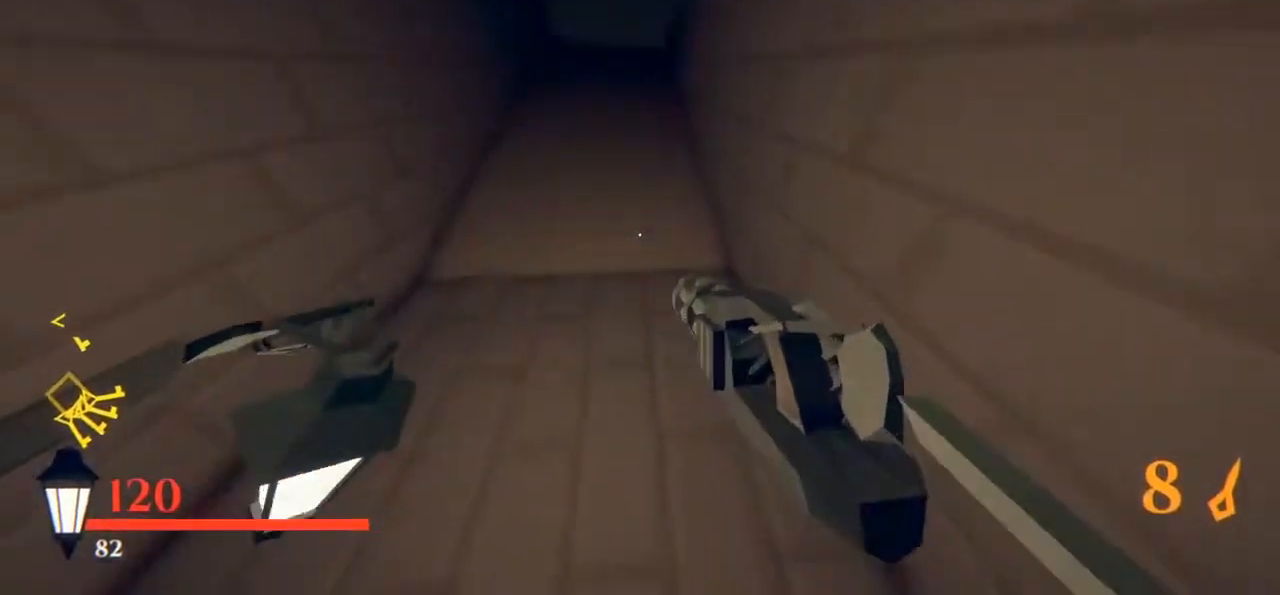
{"keys": ["d", "w"], "mouse": [], "events": [[267, "d", "down"], [267, "space", "up"]]}
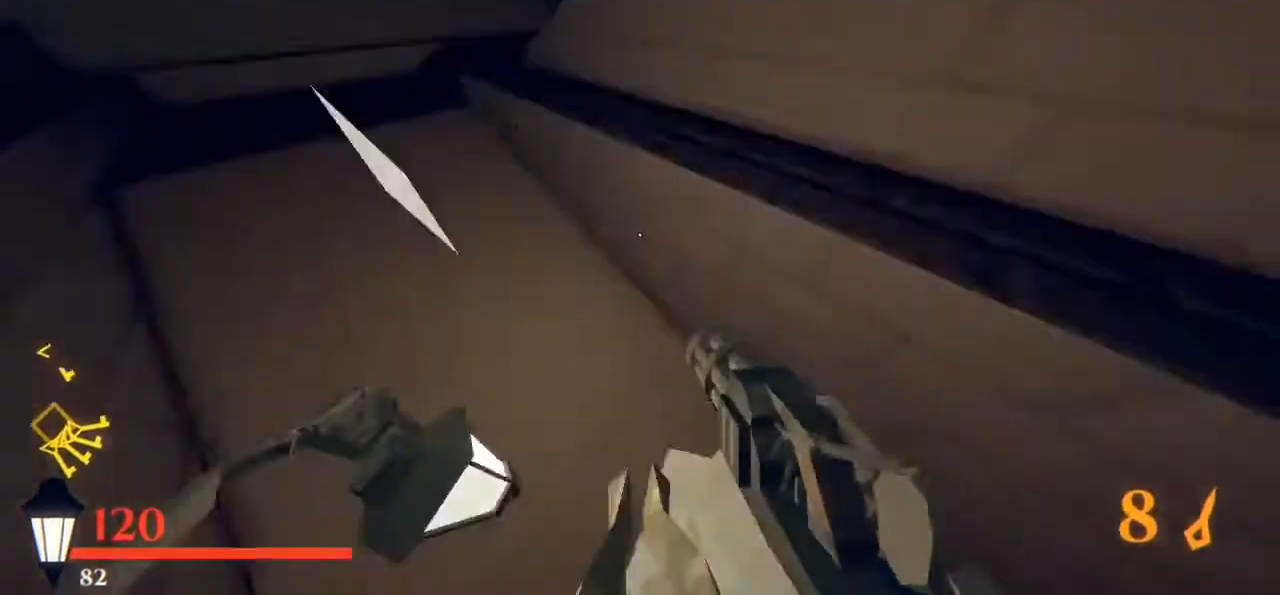
{"keys": ["shift", "space", "w"], "mouse": [], "events": [[250, "d", "up"], [333, "space", "down"], [383, "space", "up"], [483, "shift", "down"], [483, "space", "down"]]}
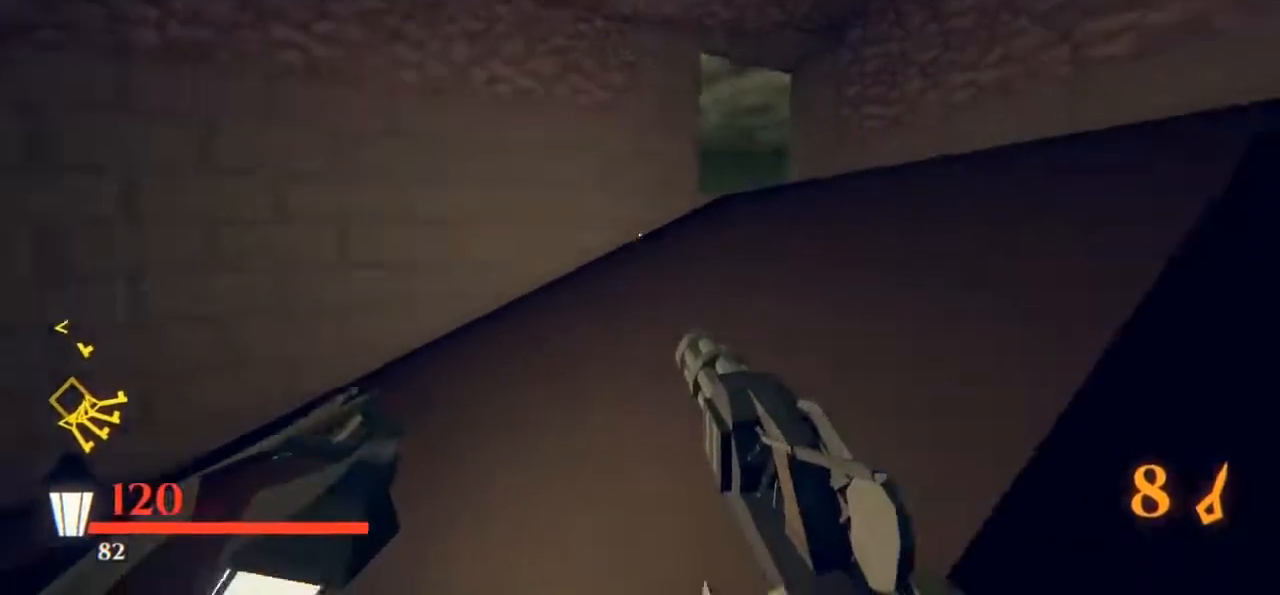
{"keys": ["d", "w"], "mouse": [], "events": [[17, "space", "up"], [117, "space", "down"], [167, "d", "down"], [167, "shift", "up"], [250, "space", "up"], [350, "space", "down"], [450, "space", "up"]]}
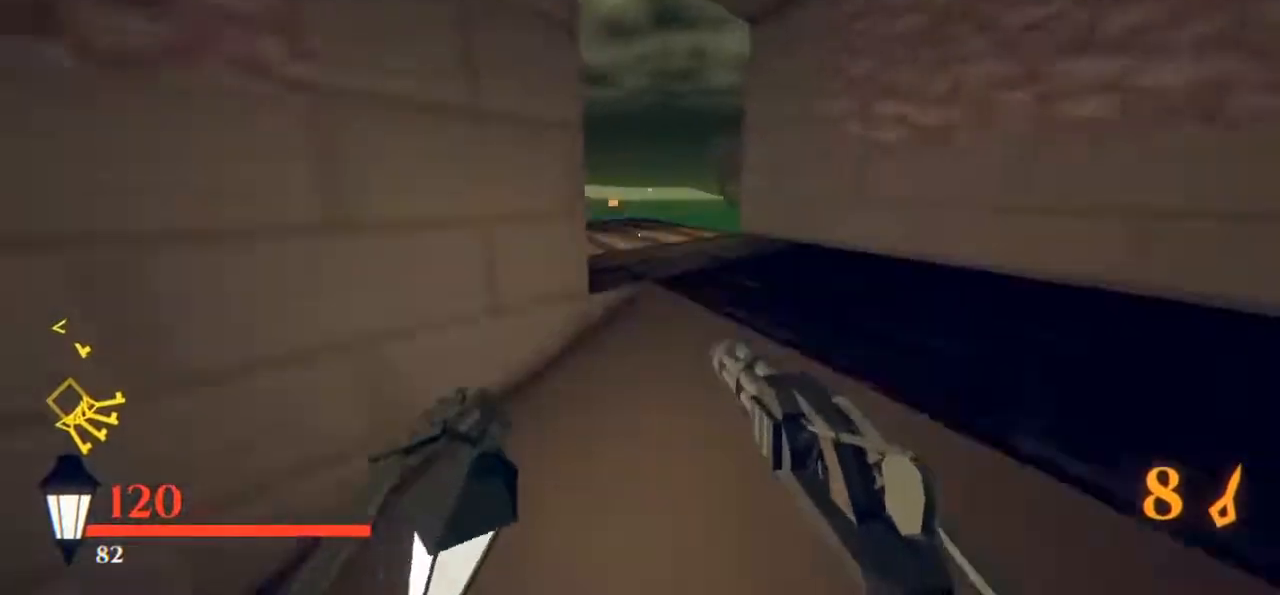
{"keys": ["w"], "mouse": [], "events": [[50, "space", "down"], [133, "d", "up"], [133, "space", "up"], [233, "a", "down"], [233, "space", "down"], [317, "shift", "down"], [317, "space", "up"], [417, "space", "down"], [450, "space", "up"], [500, "a", "up"], [500, "shift", "up"]]}
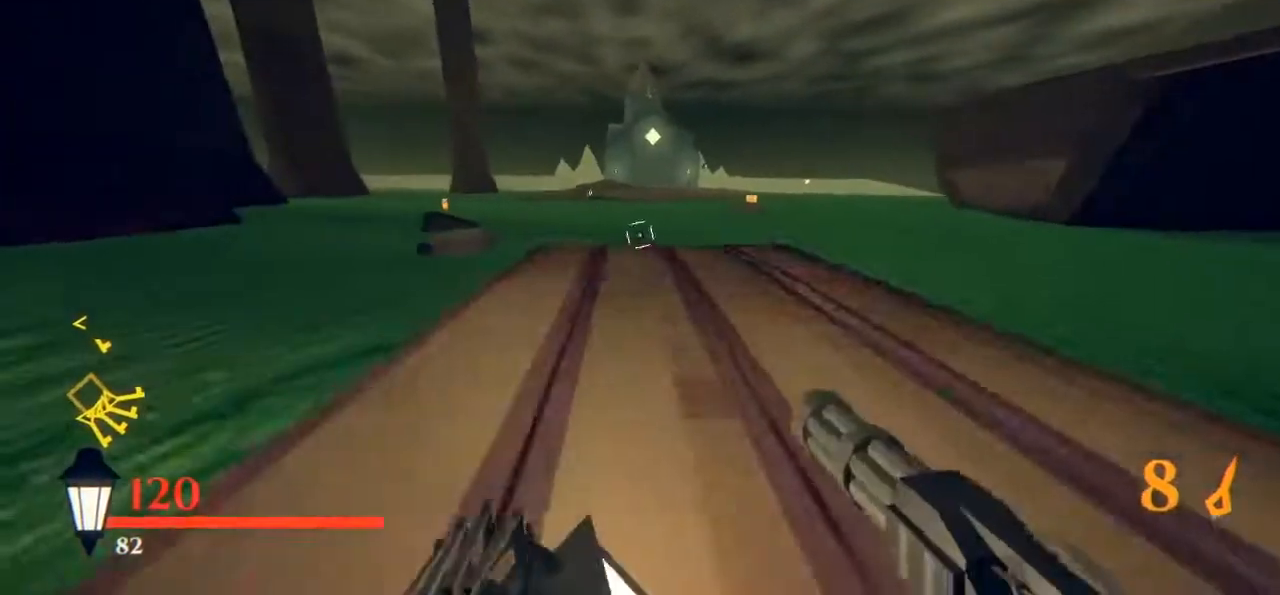
{"keys": ["space", "w"], "mouse": [], "events": [[183, "space", "down"], [333, "space", "up"], [433, "space", "down"]]}
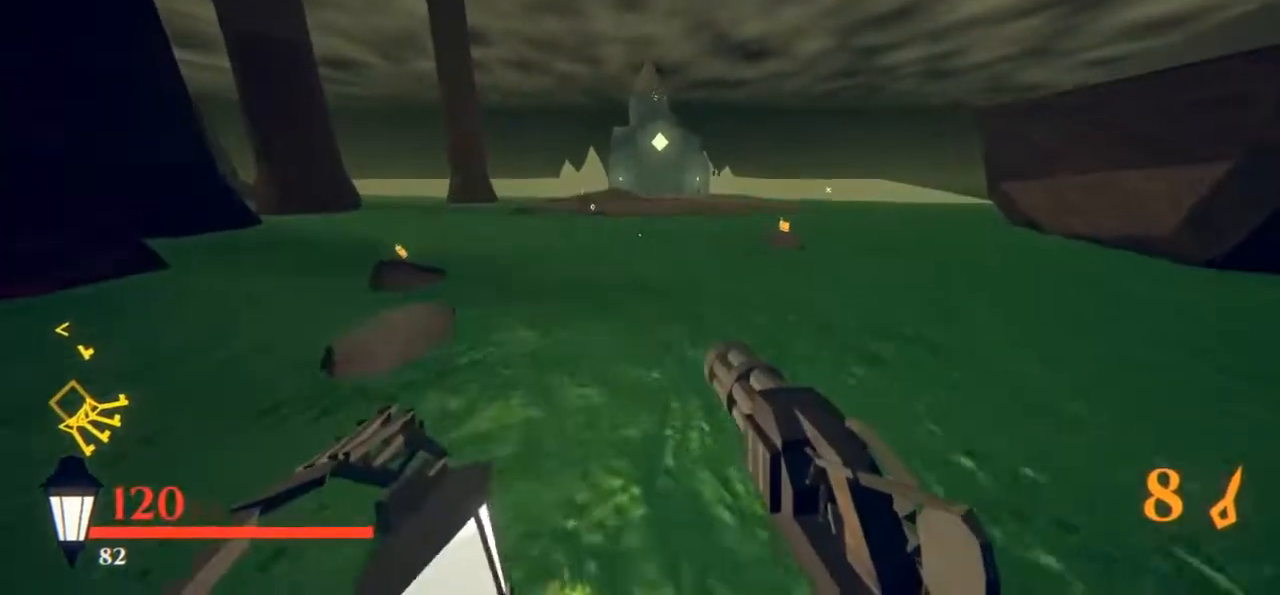
{"keys": ["shift", "space", "w"], "mouse": [], "events": [[17, "space", "up"], [250, "shift", "down"], [350, "space", "down"], [400, "space", "up"], [500, "space", "down"]]}
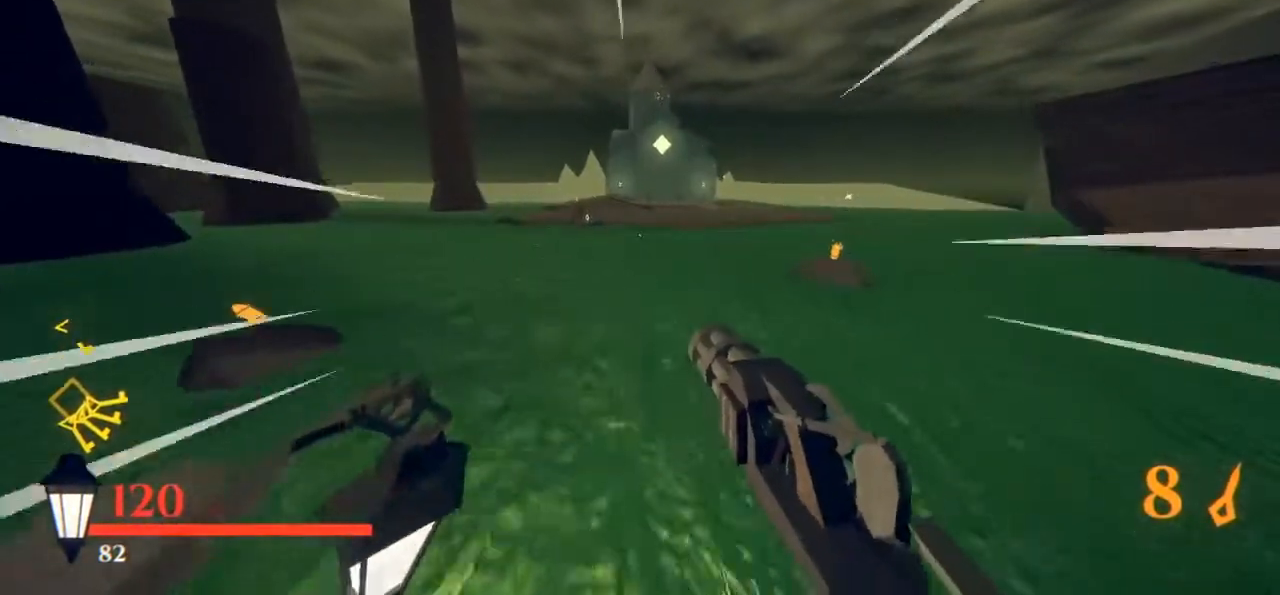
{"keys": ["w"], "mouse": [], "events": [[83, "shift", "up"], [83, "space", "up"]]}
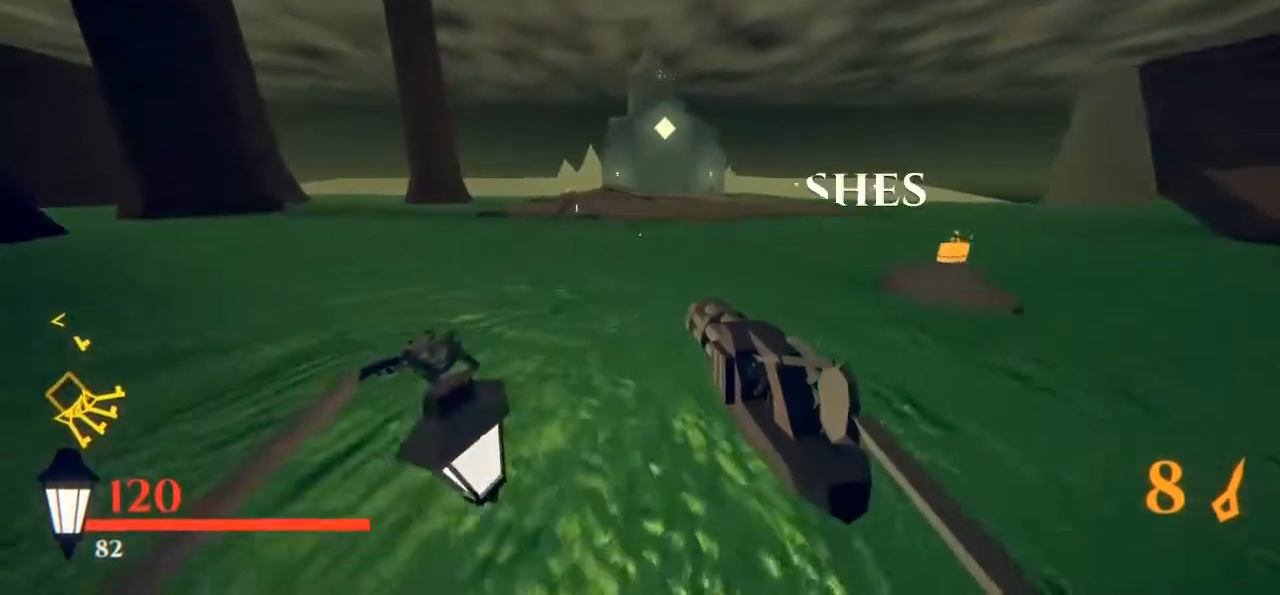
{"keys": ["d", "w"], "mouse": [], "events": [[283, "d", "down"]]}
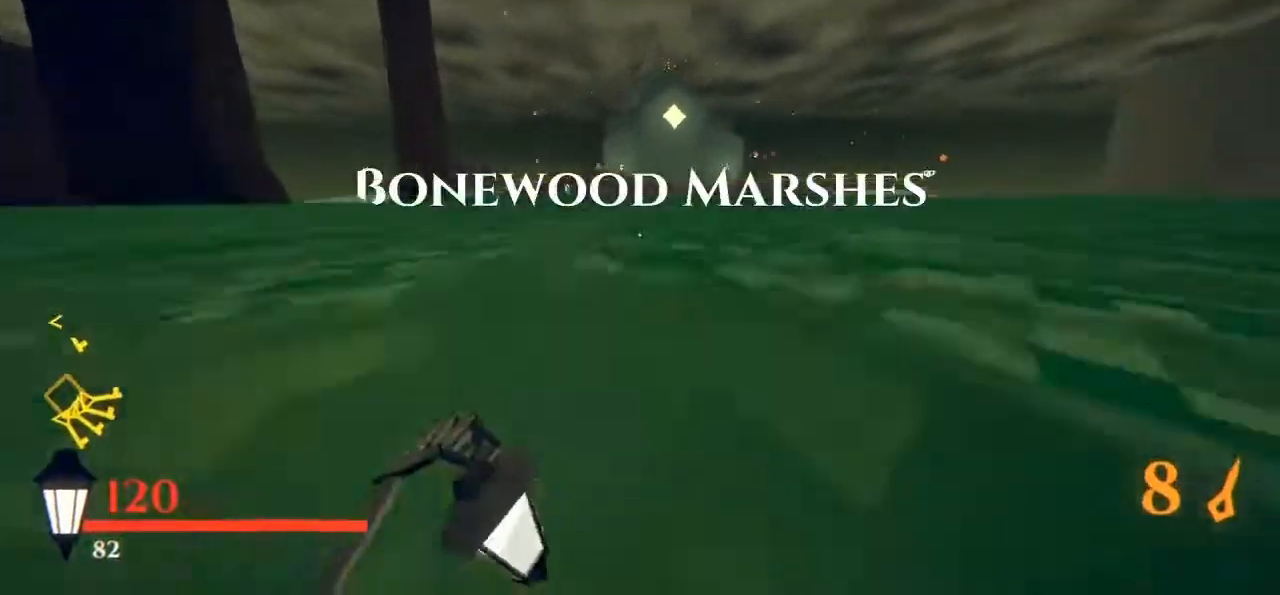
{"keys": ["w"], "mouse": ["wheel"], "events": [[17, "d", "up"], [17, "mouse_wheel", "down"], [350, "mouse_wheel", "up"], [383, "mouse_wheel", "down"], [400, "space", "down"], [483, "space", "up"]]}
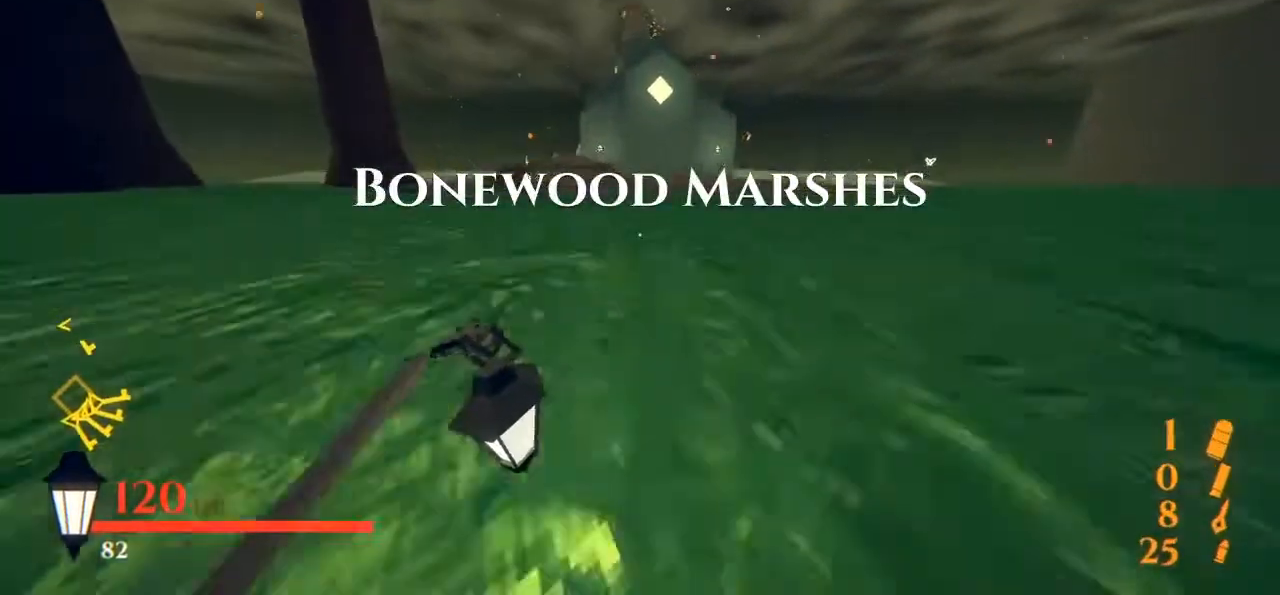
{"keys": ["w"], "mouse": ["wheel"], "events": [[33, "space", "down"], [133, "space", "up"], [217, "mouse_wheel", "up"], [317, "mouse_wheel", "down"]]}